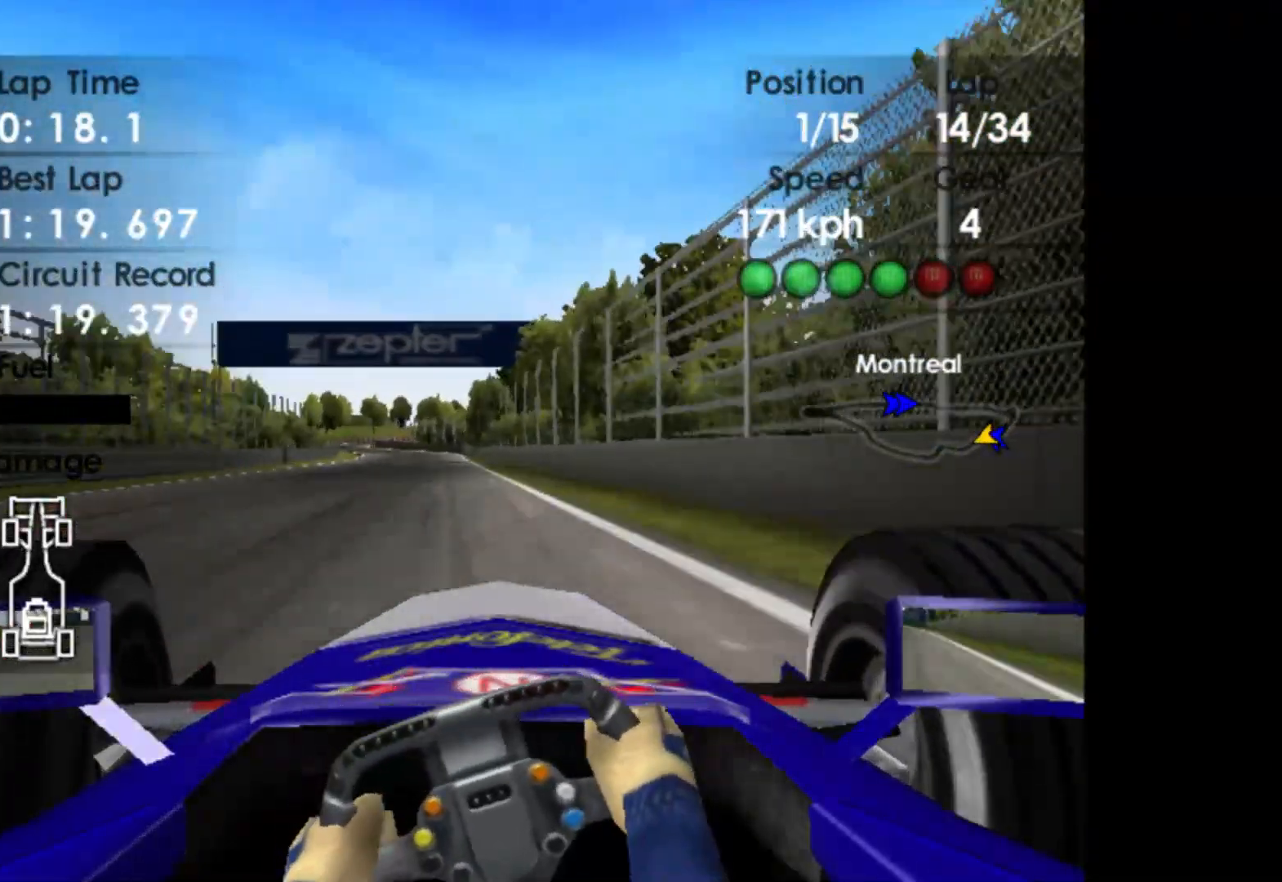
Gameplay with a controller (Xbox layout); each line is a JSON object with the inputs held at the frame after it. "events" lists button and stick changes between this image and that frame as [ms after this image, input, new state], when the widget could be followed in between. Not read: right_stick.
{"buttons": ["R2"], "left_stick": "left", "events": [[167, "left_stick", "left"]]}
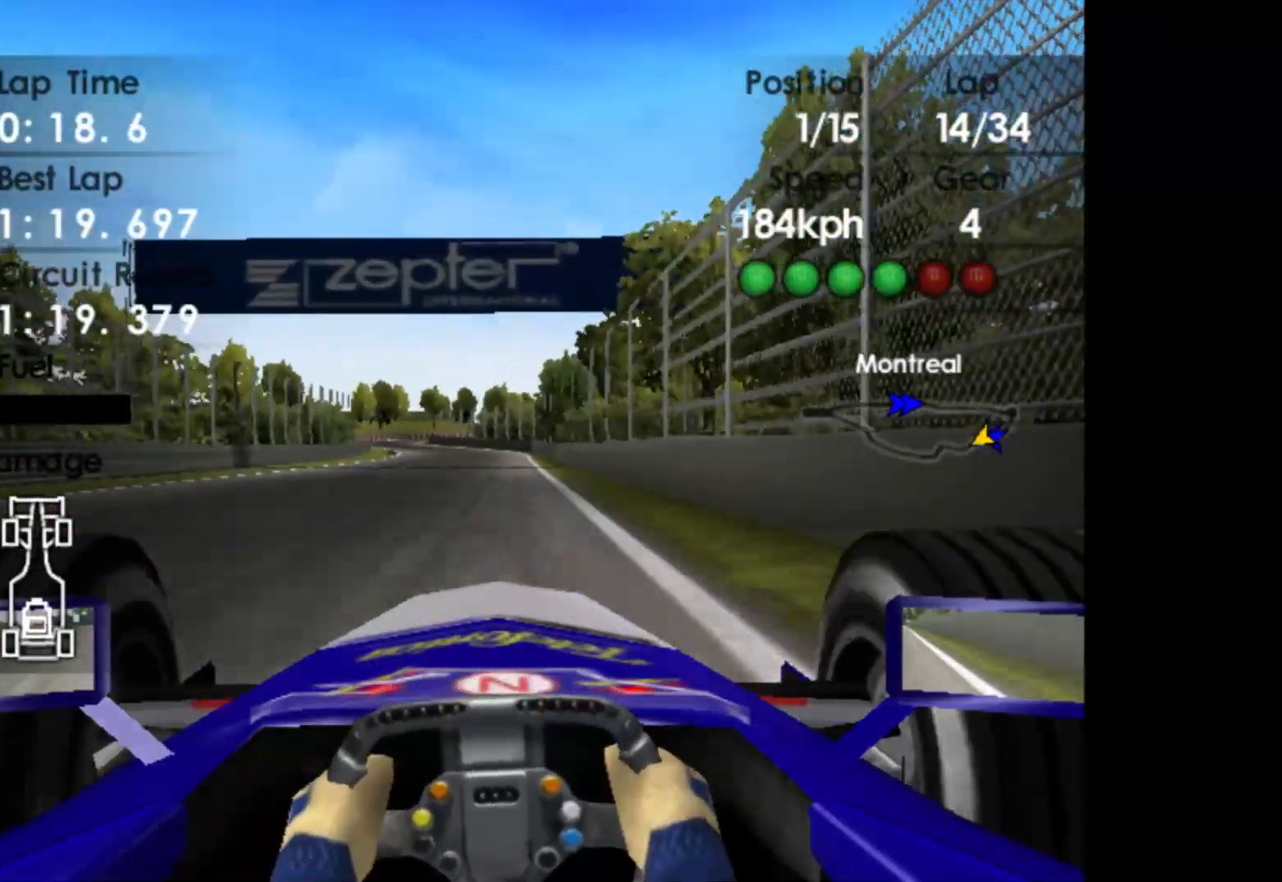
{"buttons": ["R2"], "left_stick": "left", "events": []}
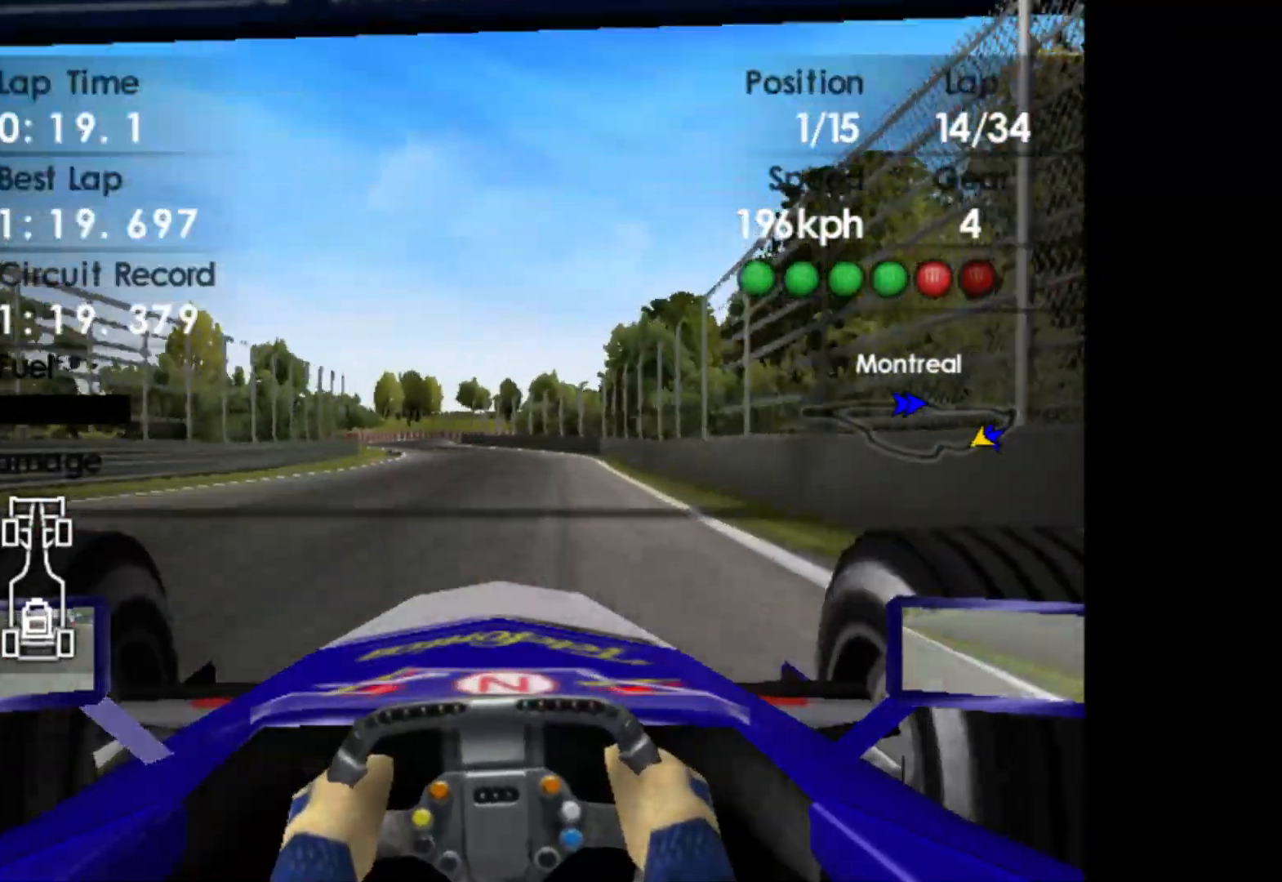
{"buttons": ["A", "R2"], "left_stick": "left", "events": [[383, "A", "down"]]}
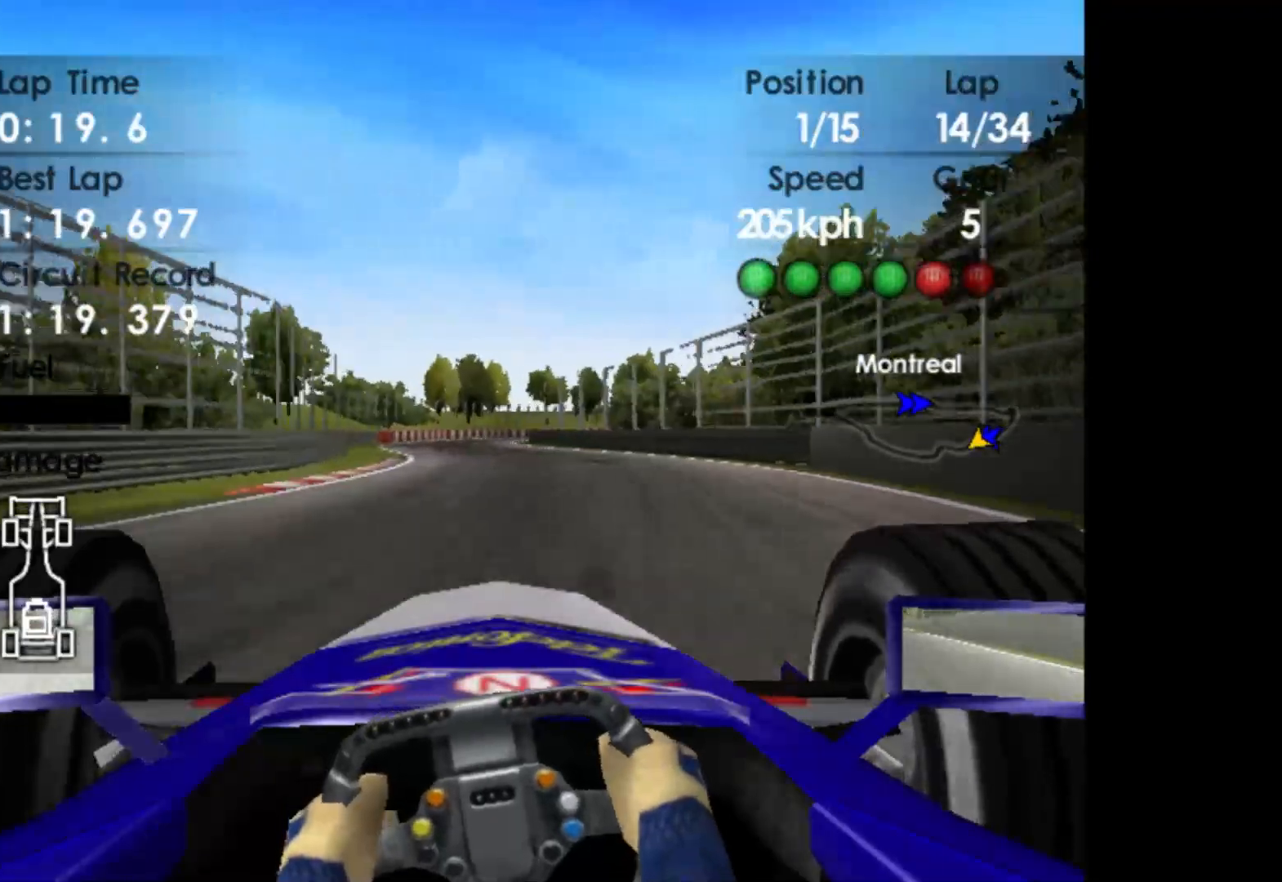
{"buttons": ["R2"], "left_stick": "right", "events": [[50, "A", "up"], [183, "left_stick", "center"], [400, "left_stick", "right"]]}
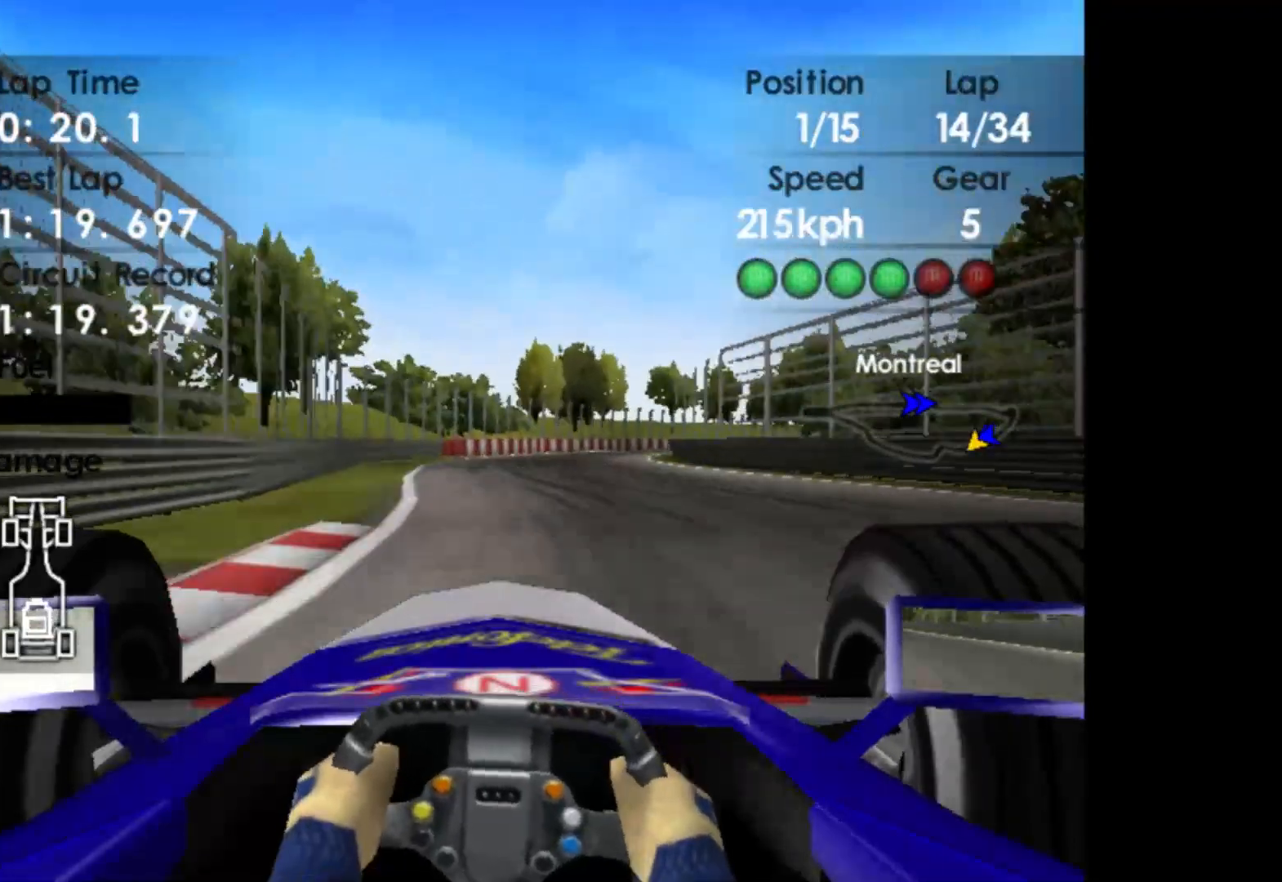
{"buttons": ["R2"], "left_stick": "right", "events": []}
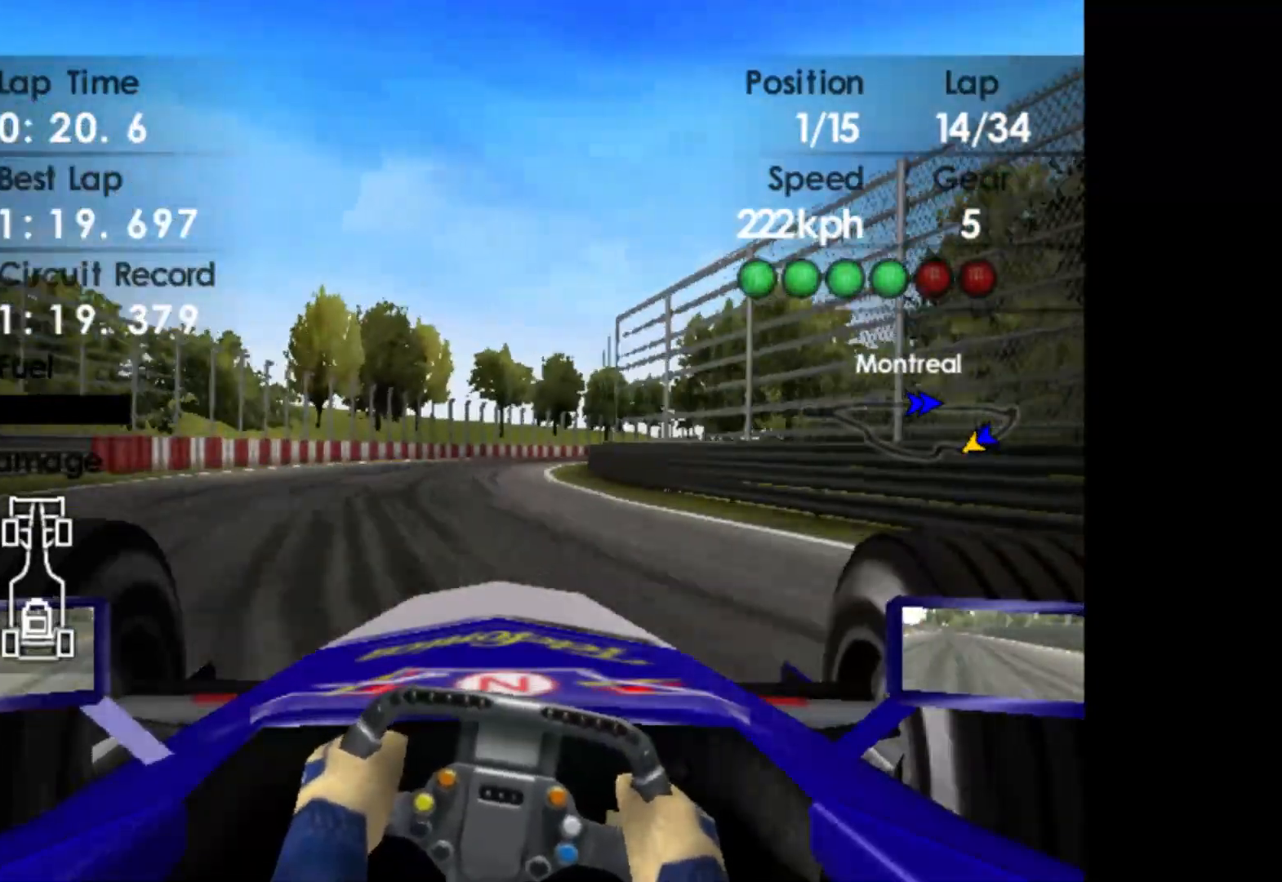
{"buttons": ["R2"], "left_stick": "right", "events": [[317, "left_stick", "center"], [500, "left_stick", "right"]]}
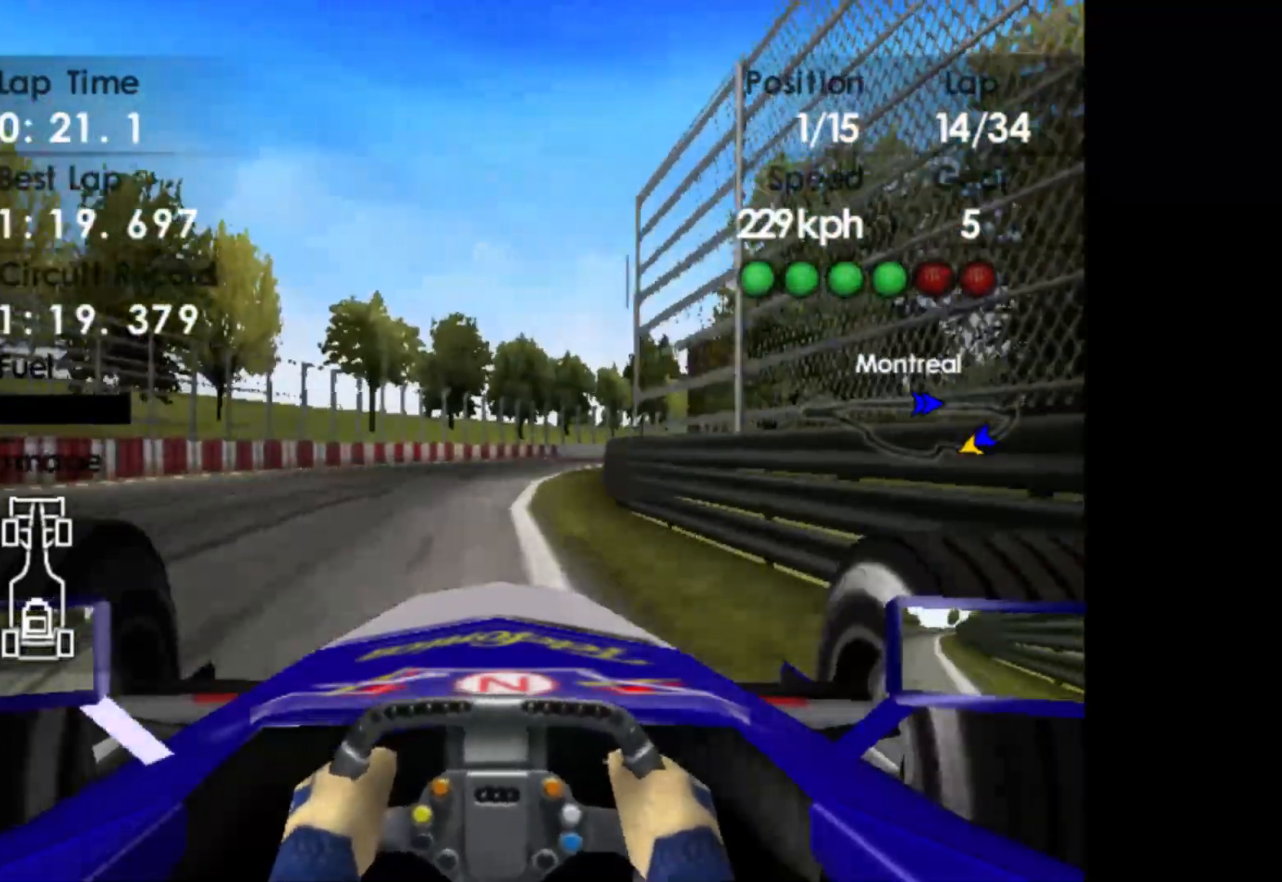
{"buttons": ["R2"], "left_stick": "right", "events": []}
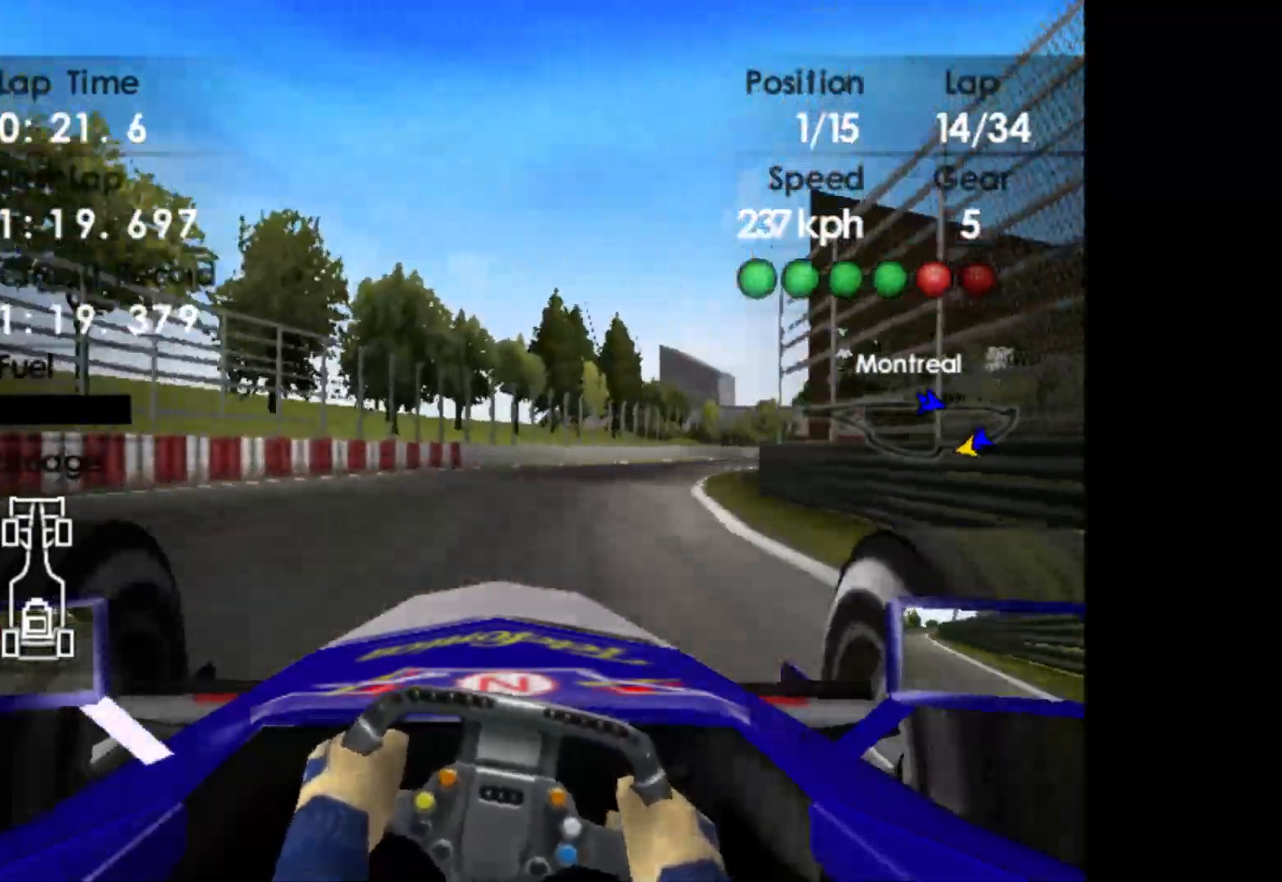
{"buttons": ["R2"], "left_stick": "right", "events": []}
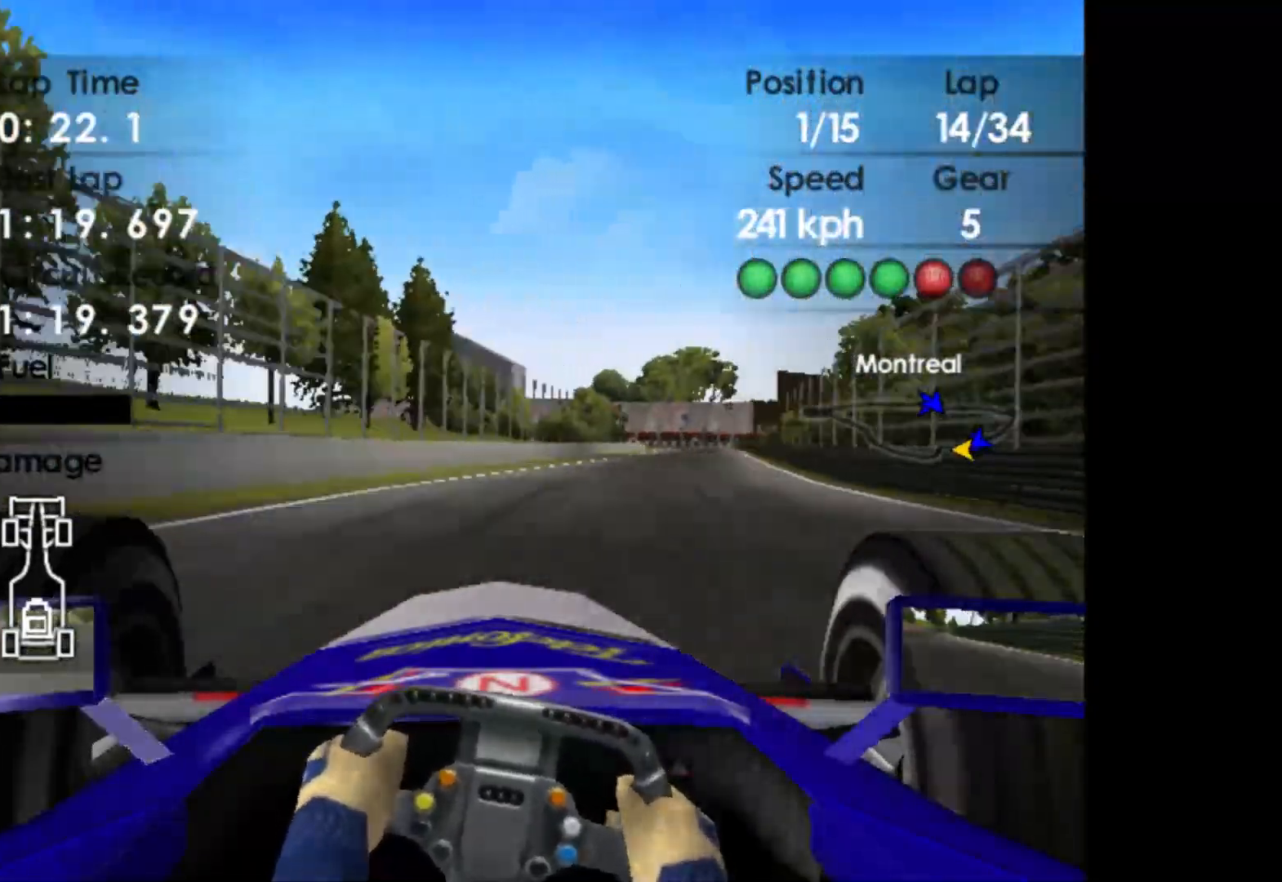
{"buttons": ["R2"], "left_stick": "right", "events": []}
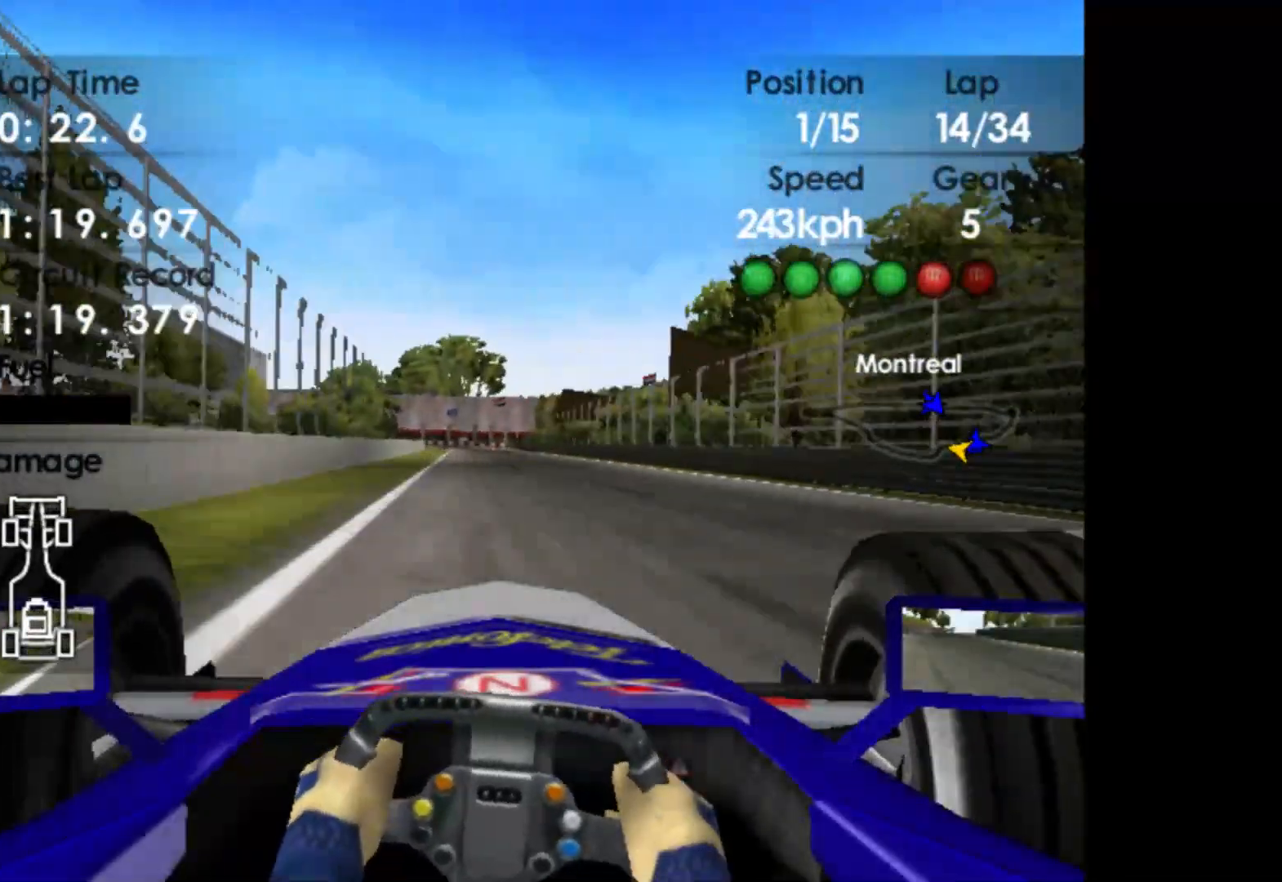
{"buttons": ["R2"], "left_stick": "center", "events": [[350, "left_stick", "center"]]}
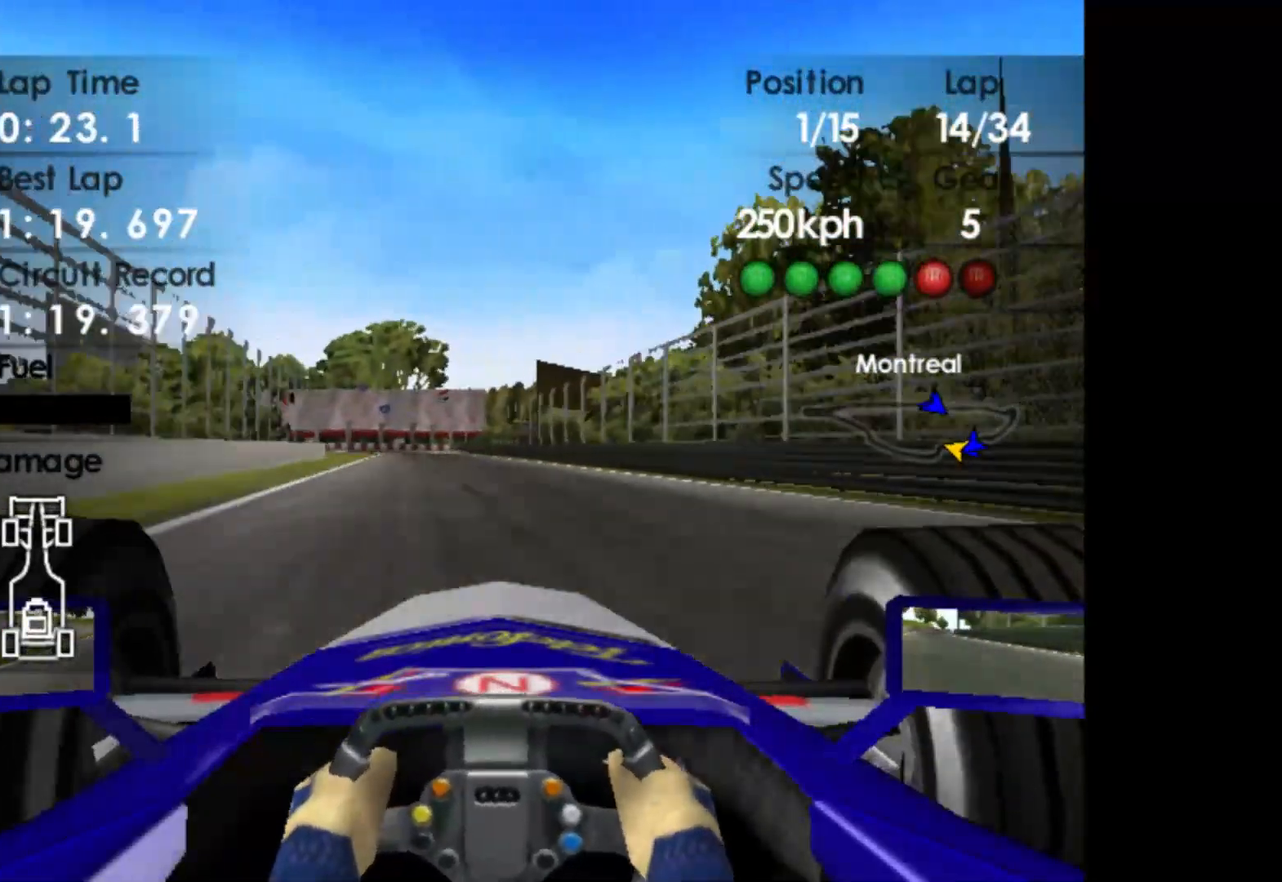
{"buttons": ["L2", "R2"], "left_stick": "left", "events": [[50, "left_stick", "left"], [500, "L2", "down"]]}
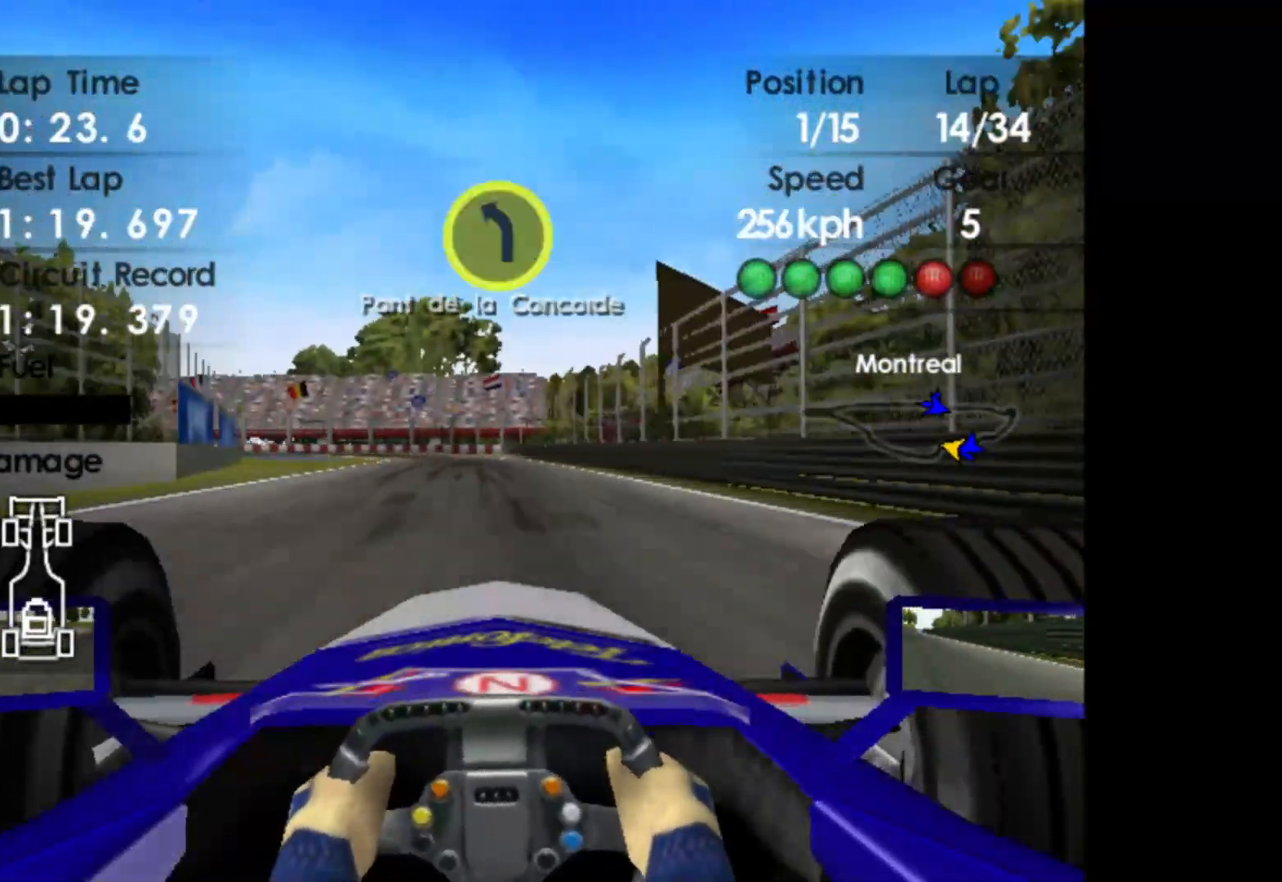
{"buttons": ["L2"], "left_stick": "left", "events": [[50, "R2", "up"], [100, "left_stick", "center"], [300, "X", "down"], [433, "X", "up"], [500, "left_stick", "left"]]}
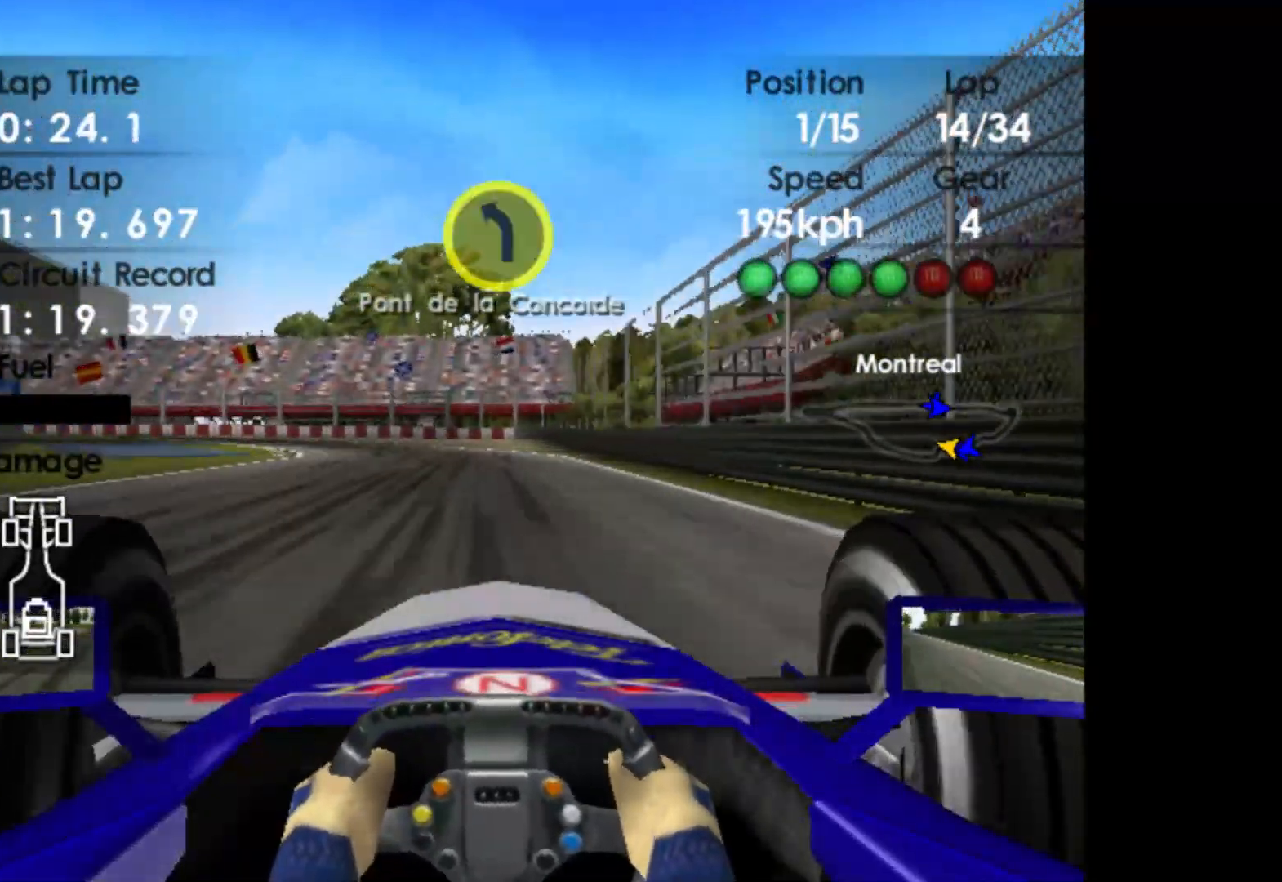
{"buttons": [], "left_stick": "left", "events": [[133, "X", "down"], [267, "X", "up"], [433, "L2", "up"]]}
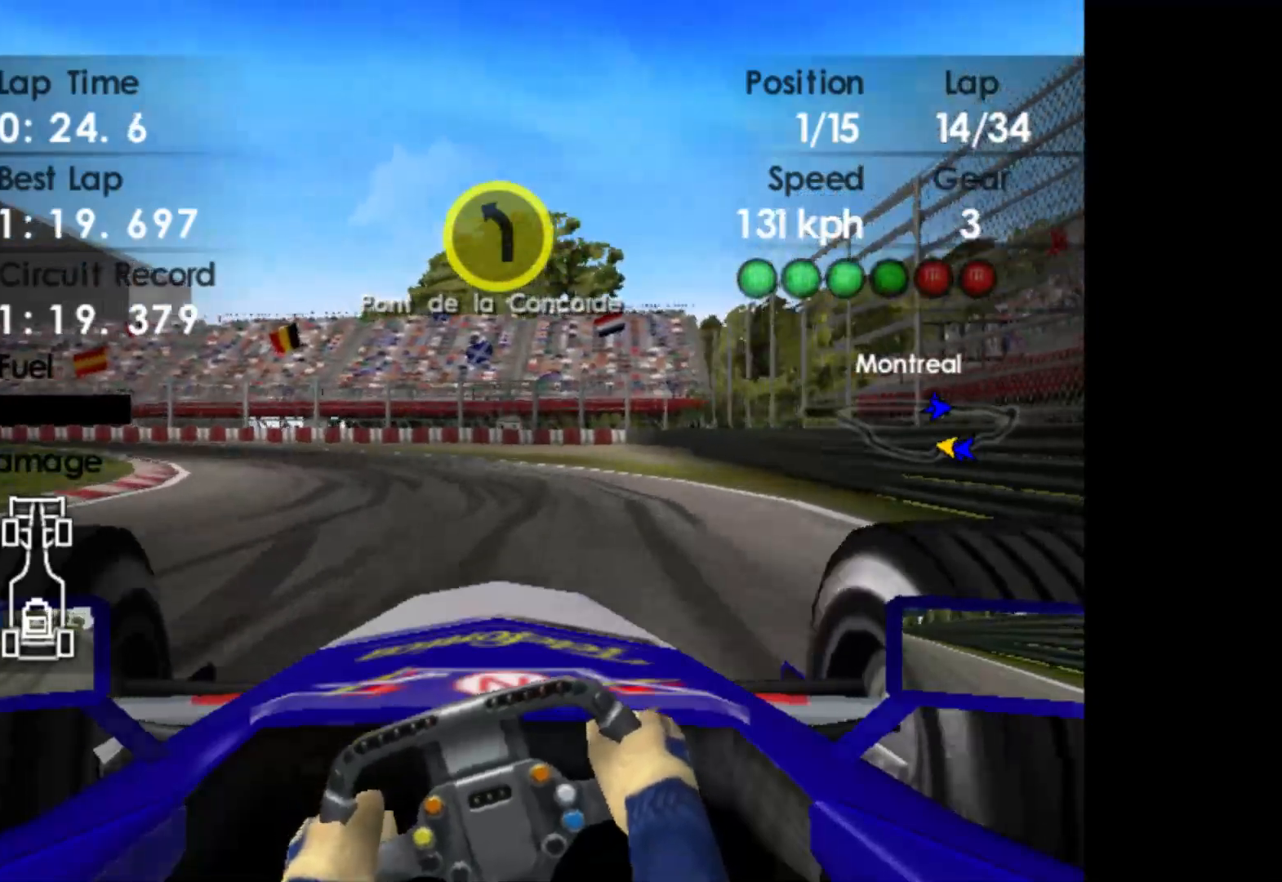
{"buttons": [], "left_stick": "left", "events": []}
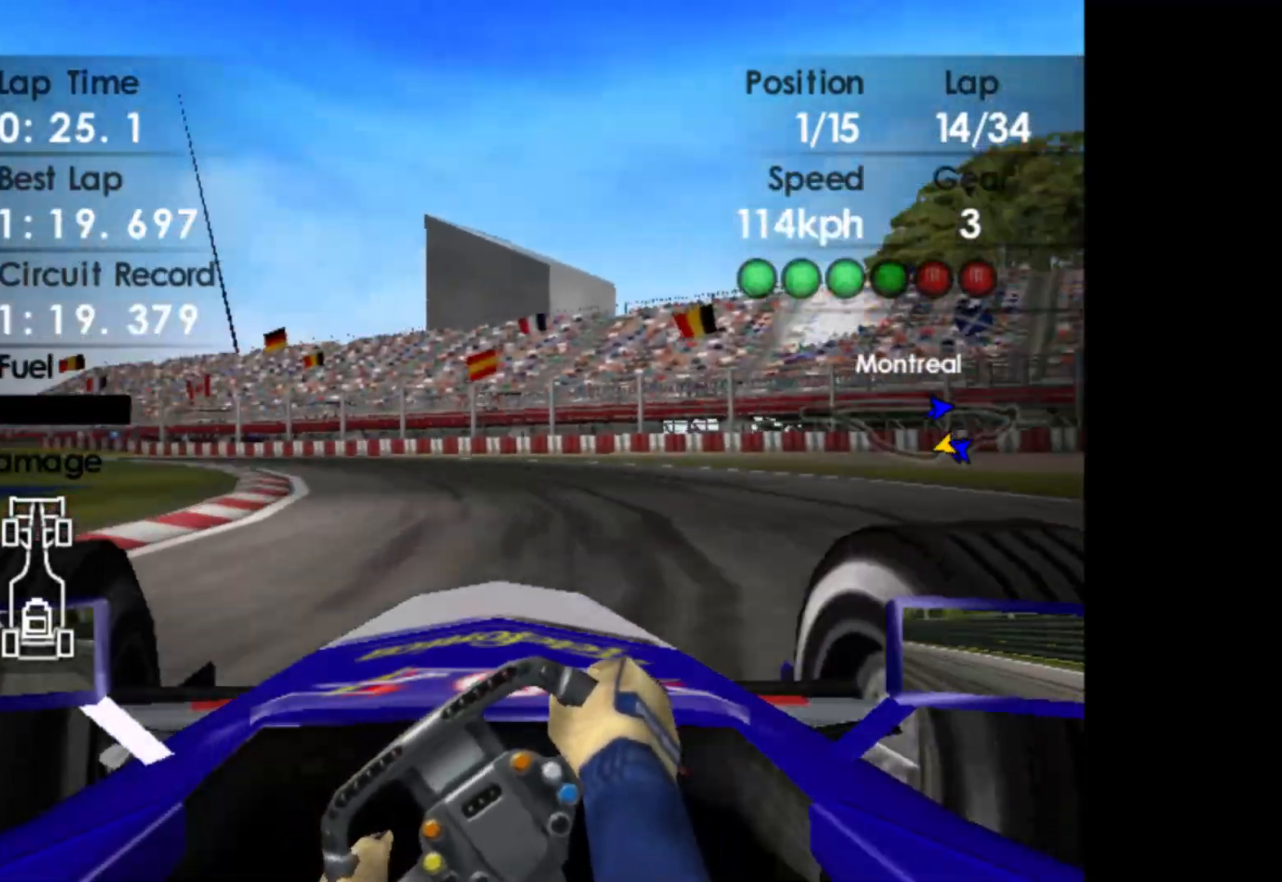
{"buttons": ["R2"], "left_stick": "left", "events": [[33, "R2", "down"]]}
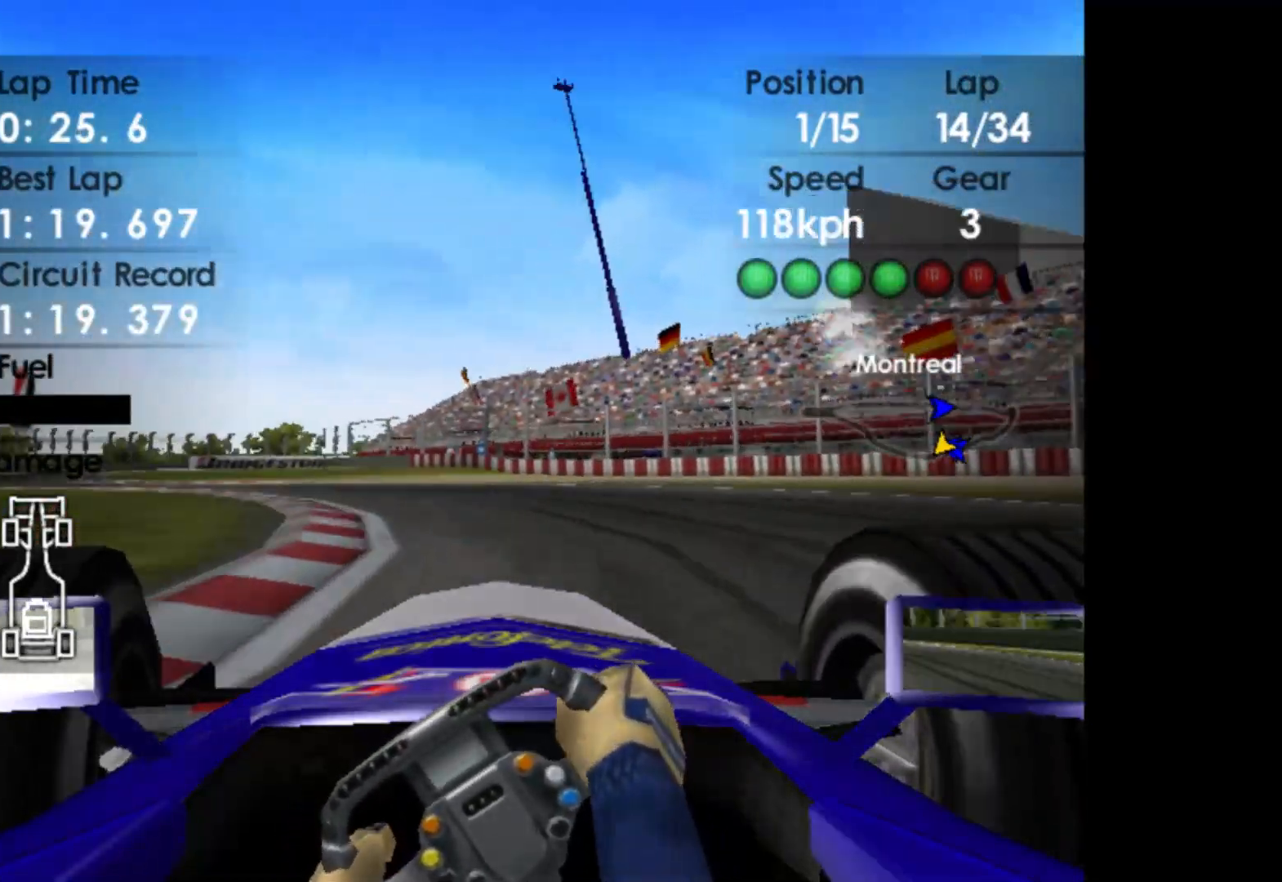
{"buttons": ["R2"], "left_stick": "left", "events": [[367, "R2", "up"], [500, "R2", "down"]]}
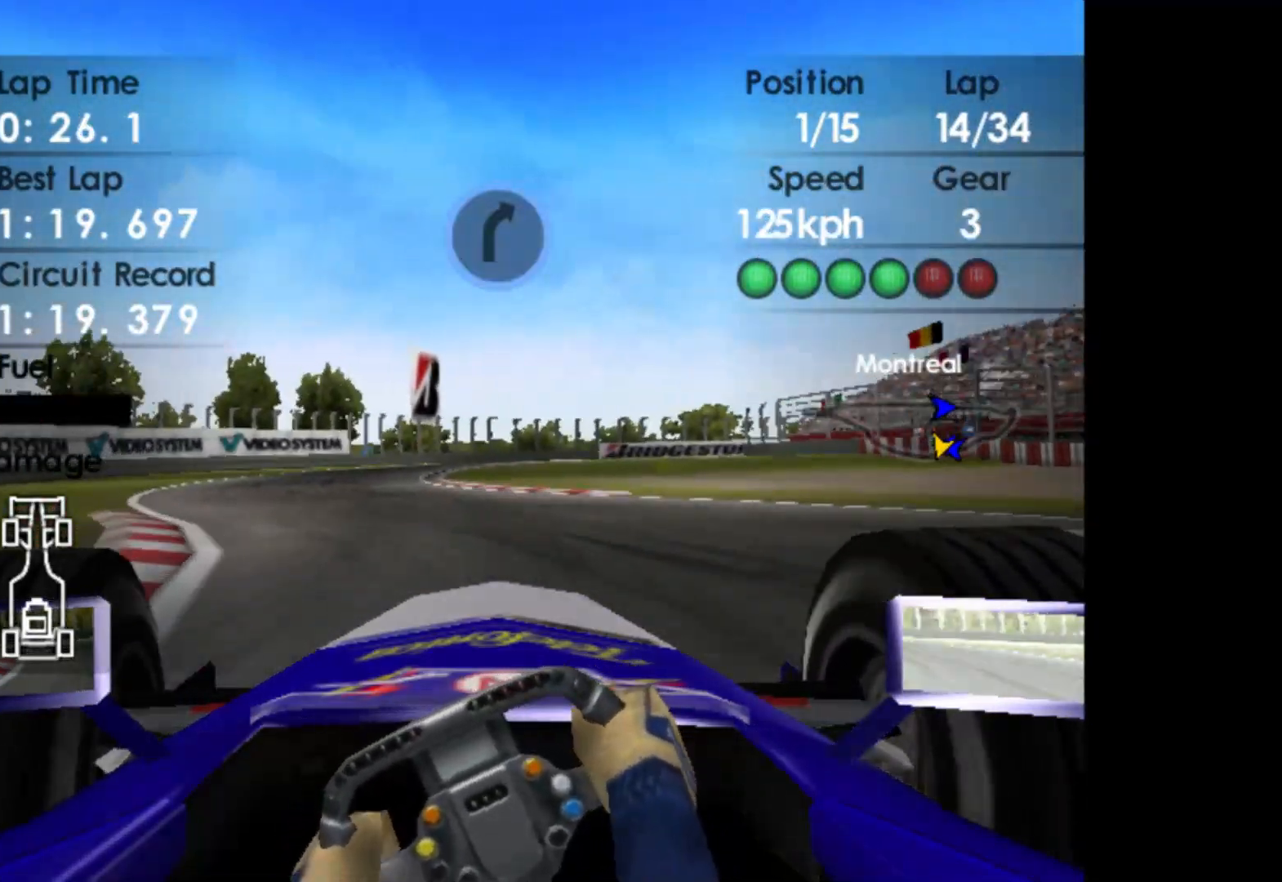
{"buttons": ["R2"], "left_stick": "center", "events": [[400, "left_stick", "center"]]}
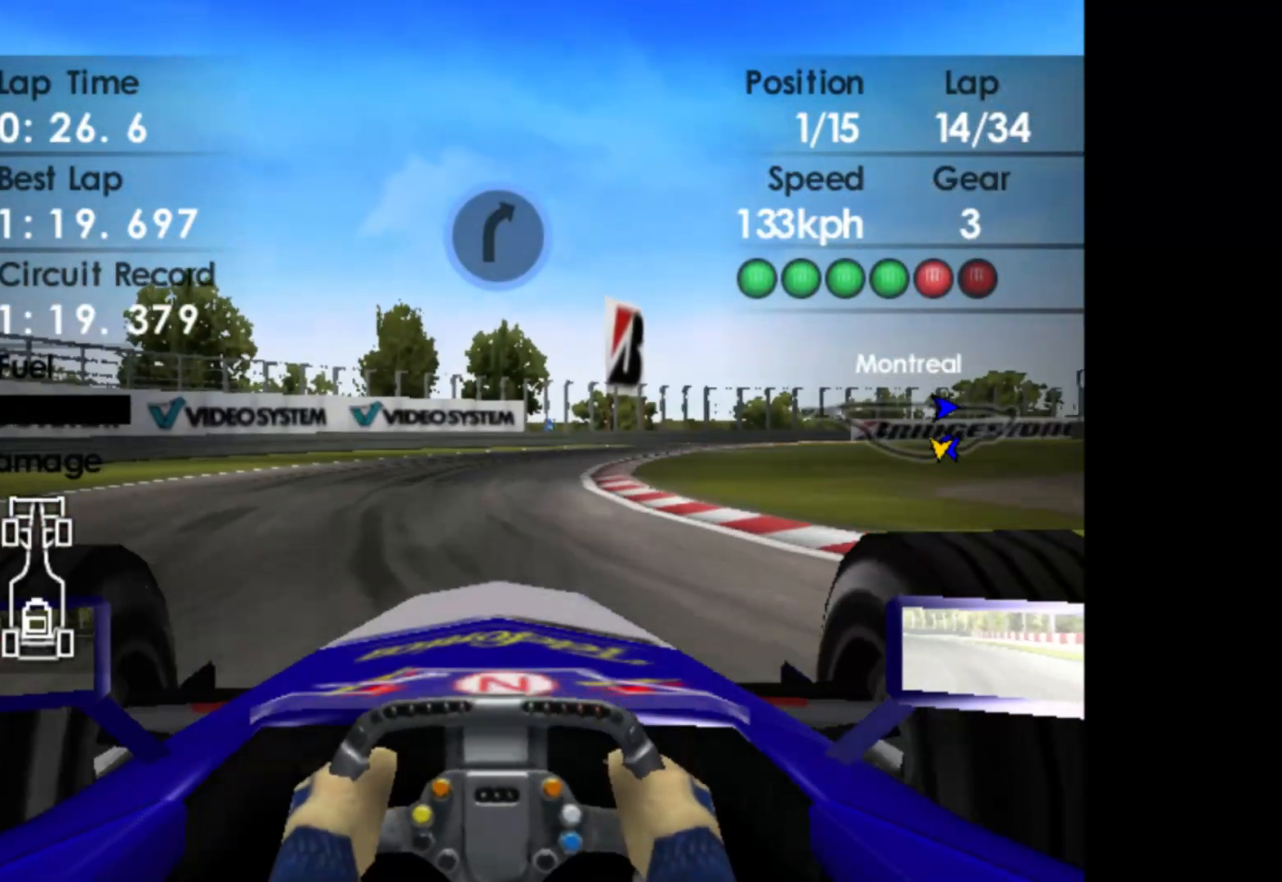
{"buttons": [], "left_stick": "right", "events": [[33, "A", "down"], [33, "left_stick", "right"], [200, "A", "up"], [367, "R2", "up"]]}
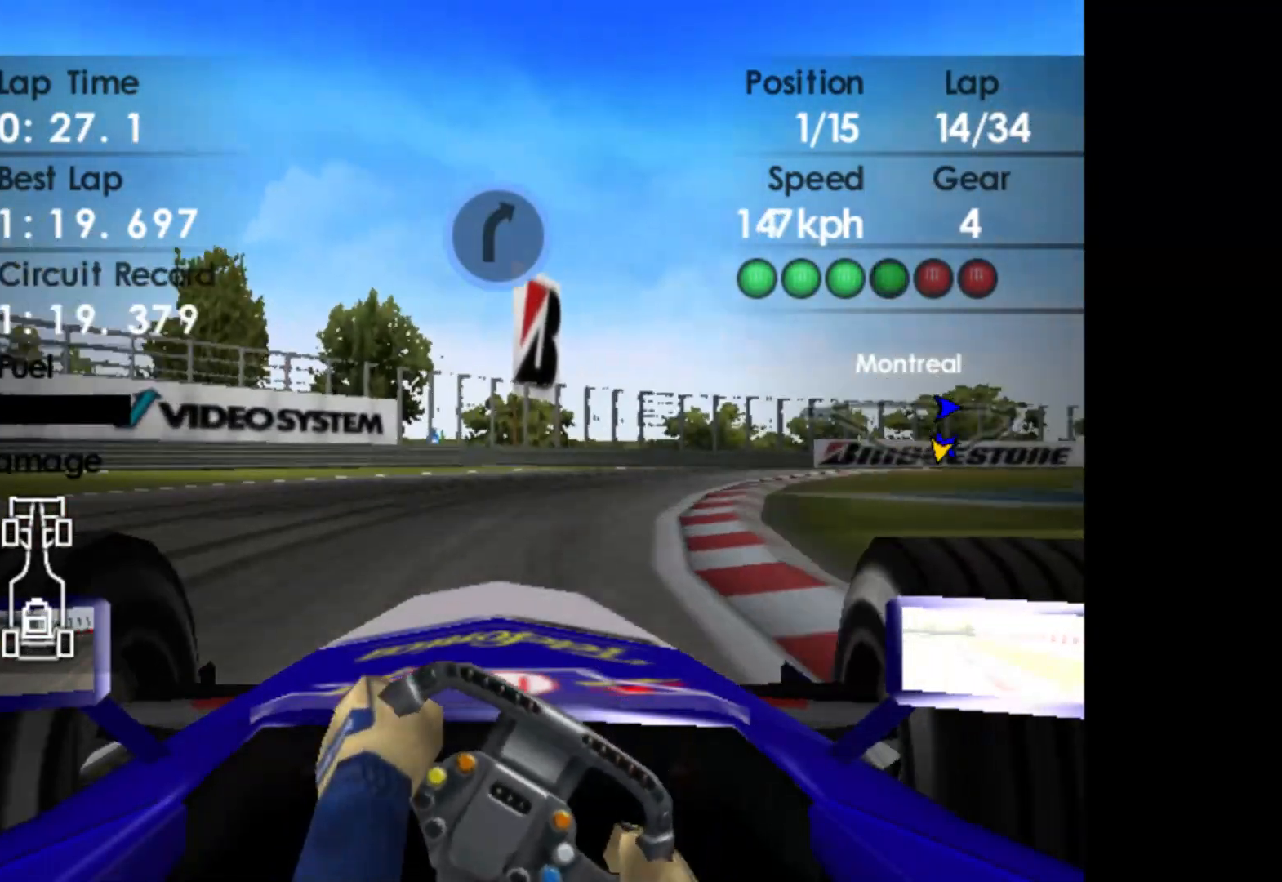
{"buttons": ["R2"], "left_stick": "right", "events": [[100, "R2", "down"]]}
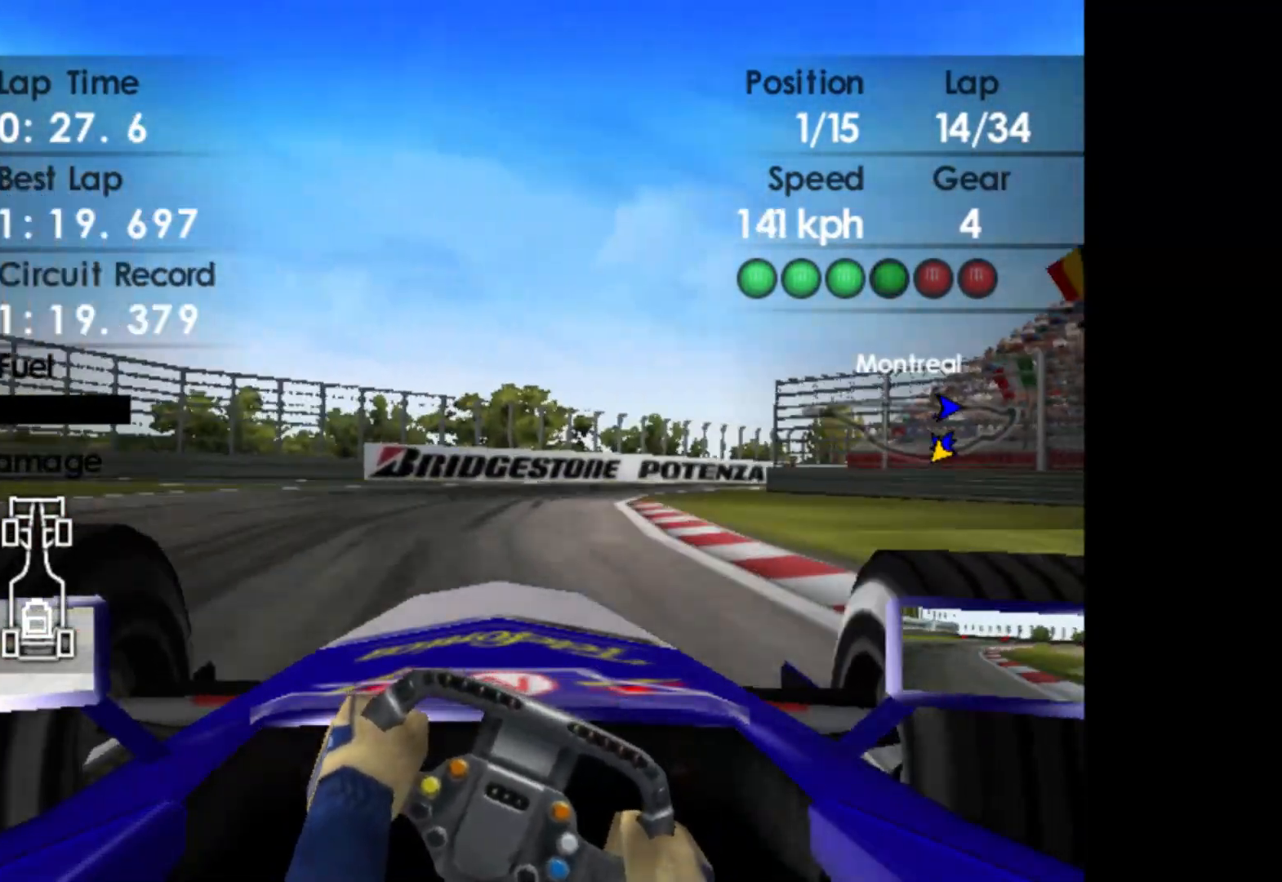
{"buttons": ["R2"], "left_stick": "right", "events": []}
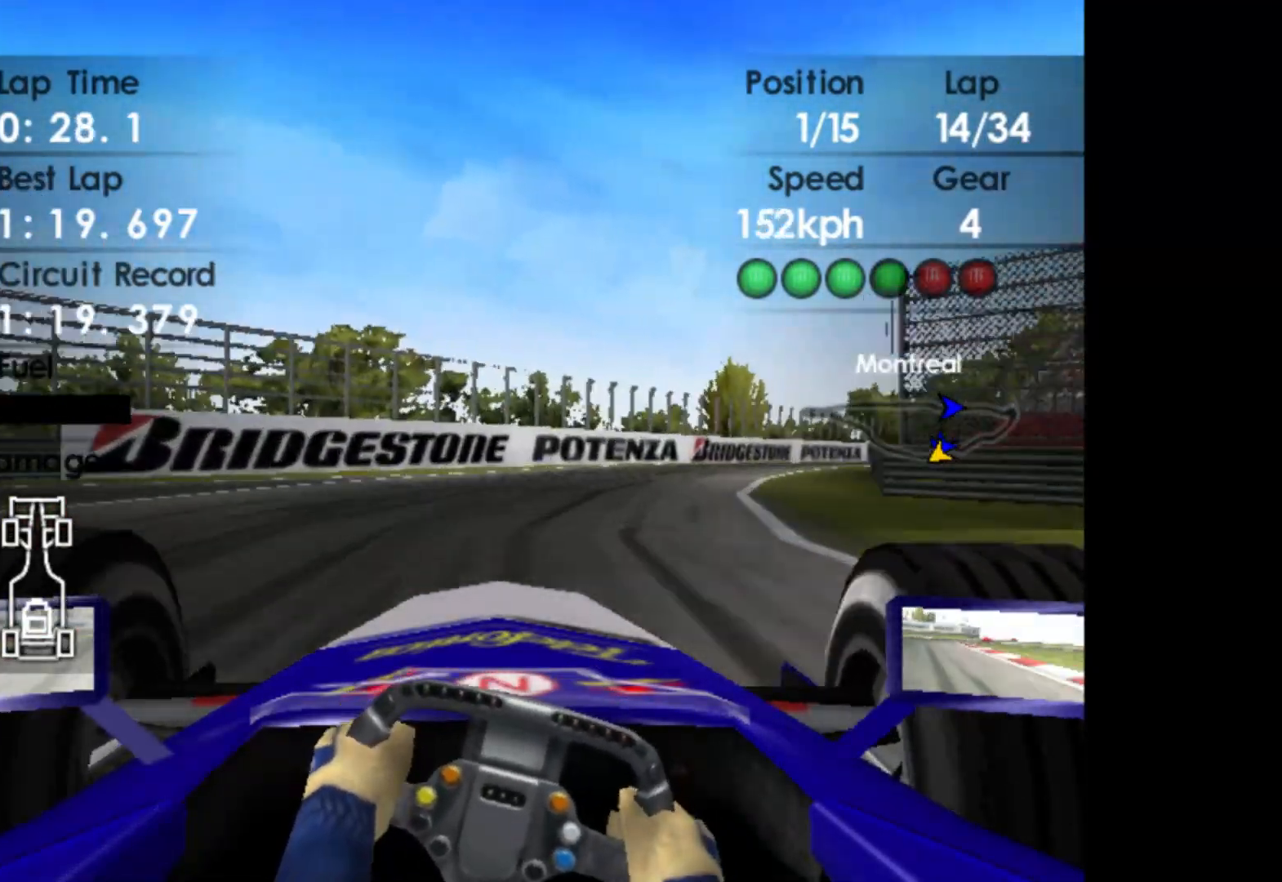
{"buttons": ["R2"], "left_stick": "right", "events": []}
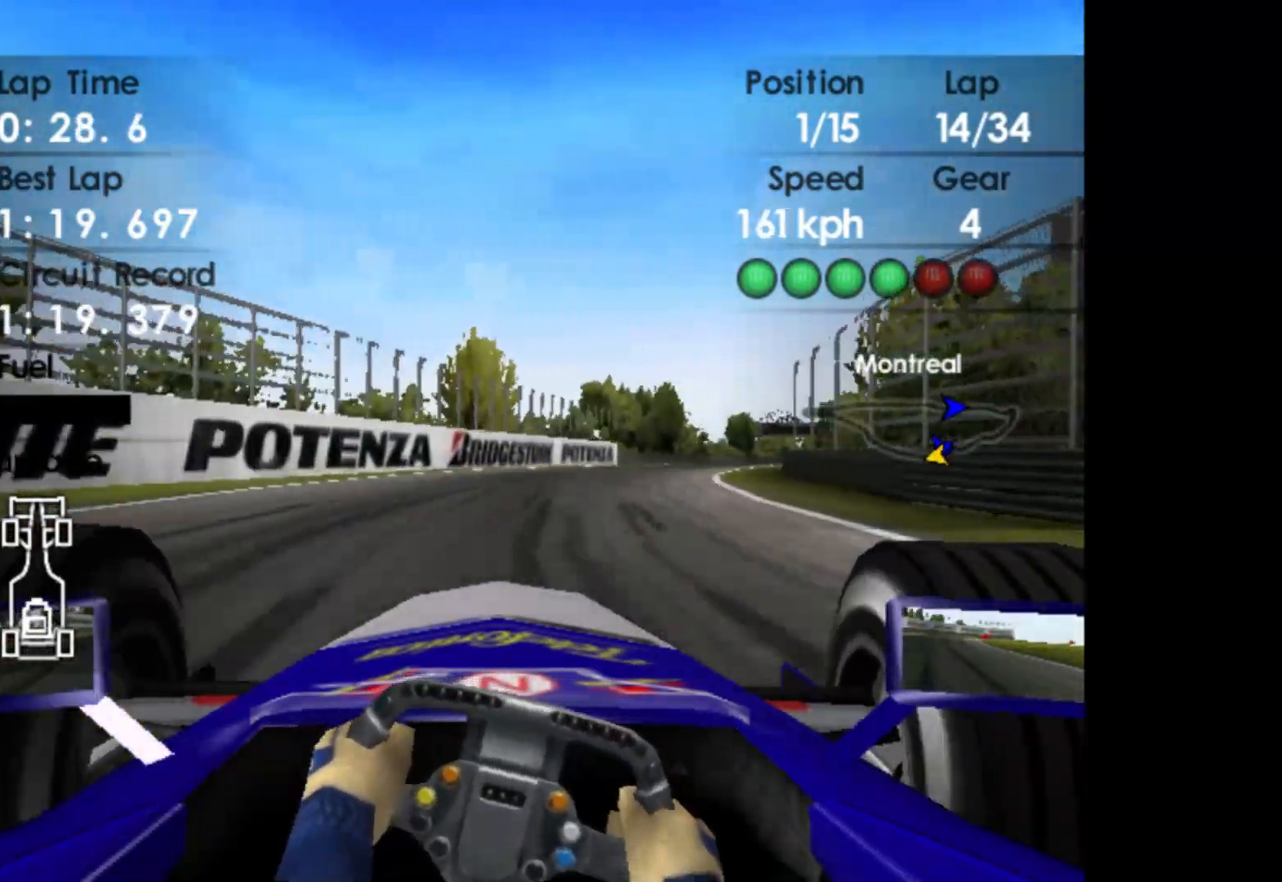
{"buttons": ["R2"], "left_stick": "right", "events": []}
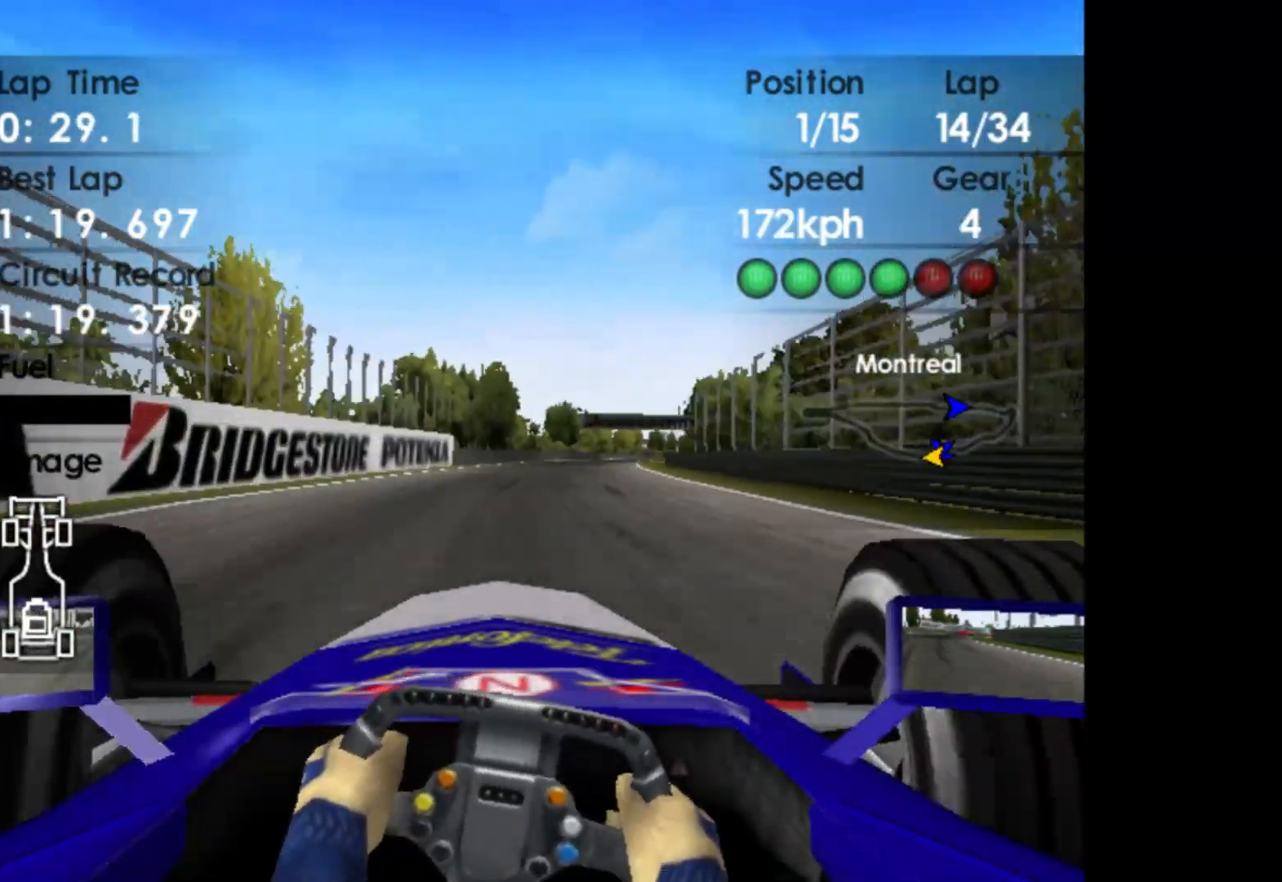
{"buttons": ["R2"], "left_stick": "right", "events": []}
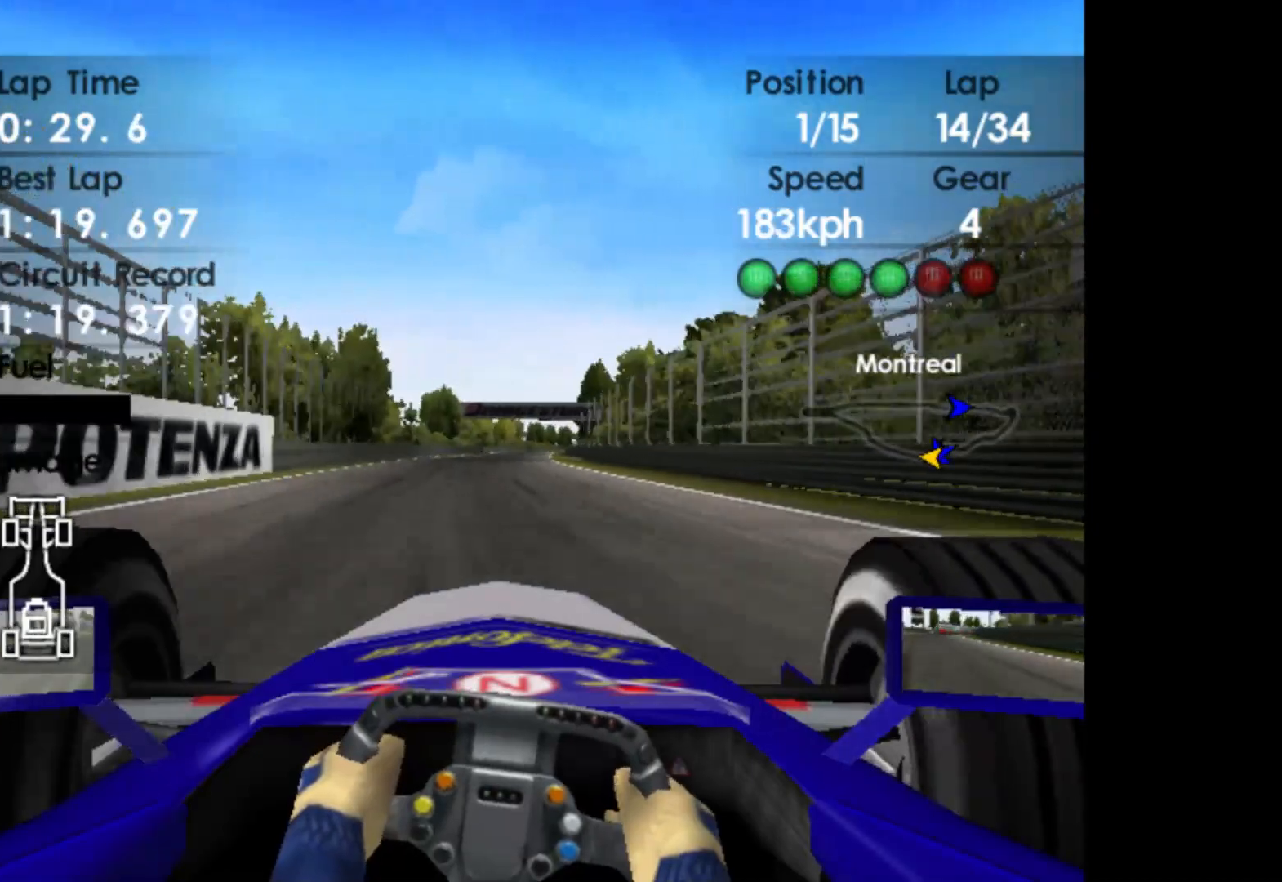
{"buttons": ["R2"], "left_stick": "center", "events": [[50, "left_stick", "center"]]}
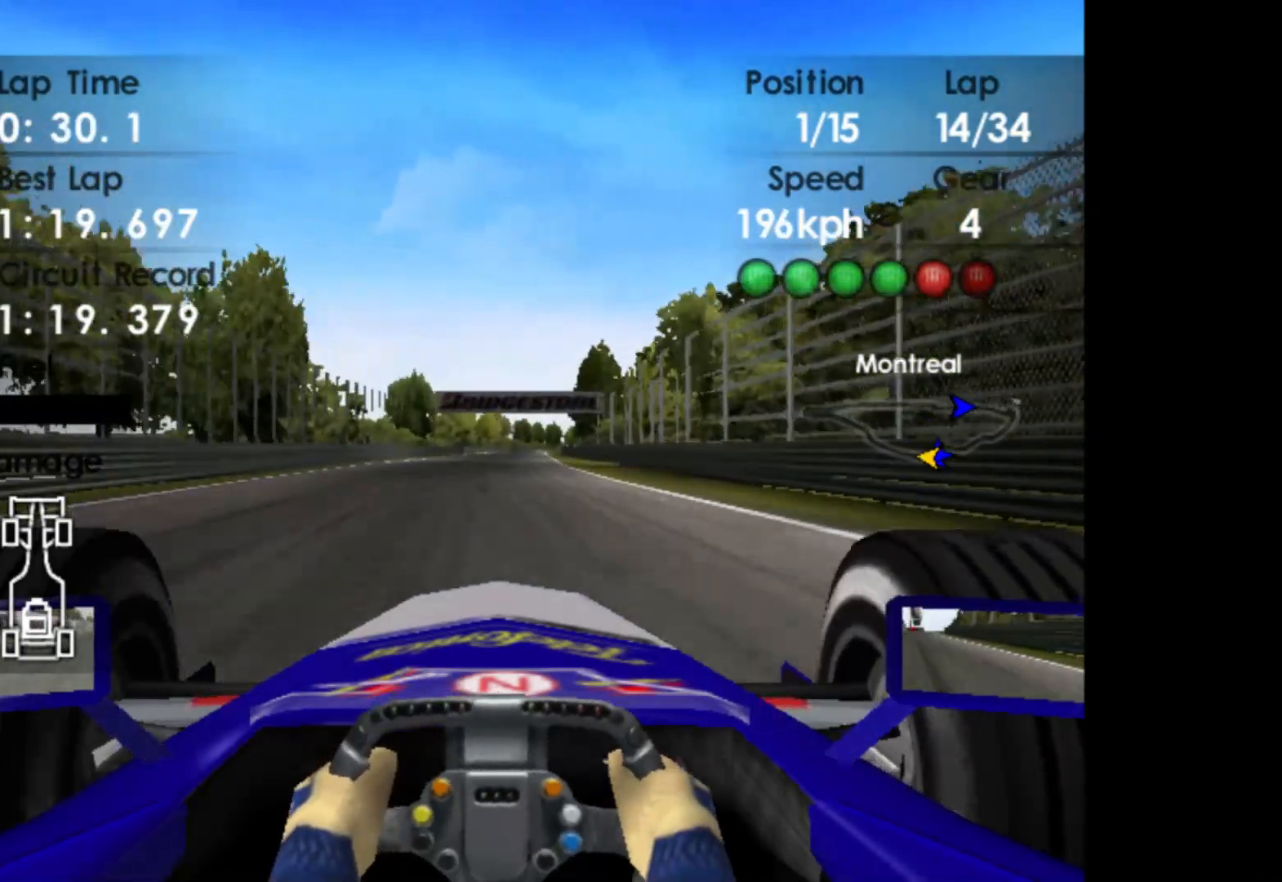
{"buttons": ["R2"], "left_stick": "center", "events": [[250, "A", "down"], [367, "A", "up"]]}
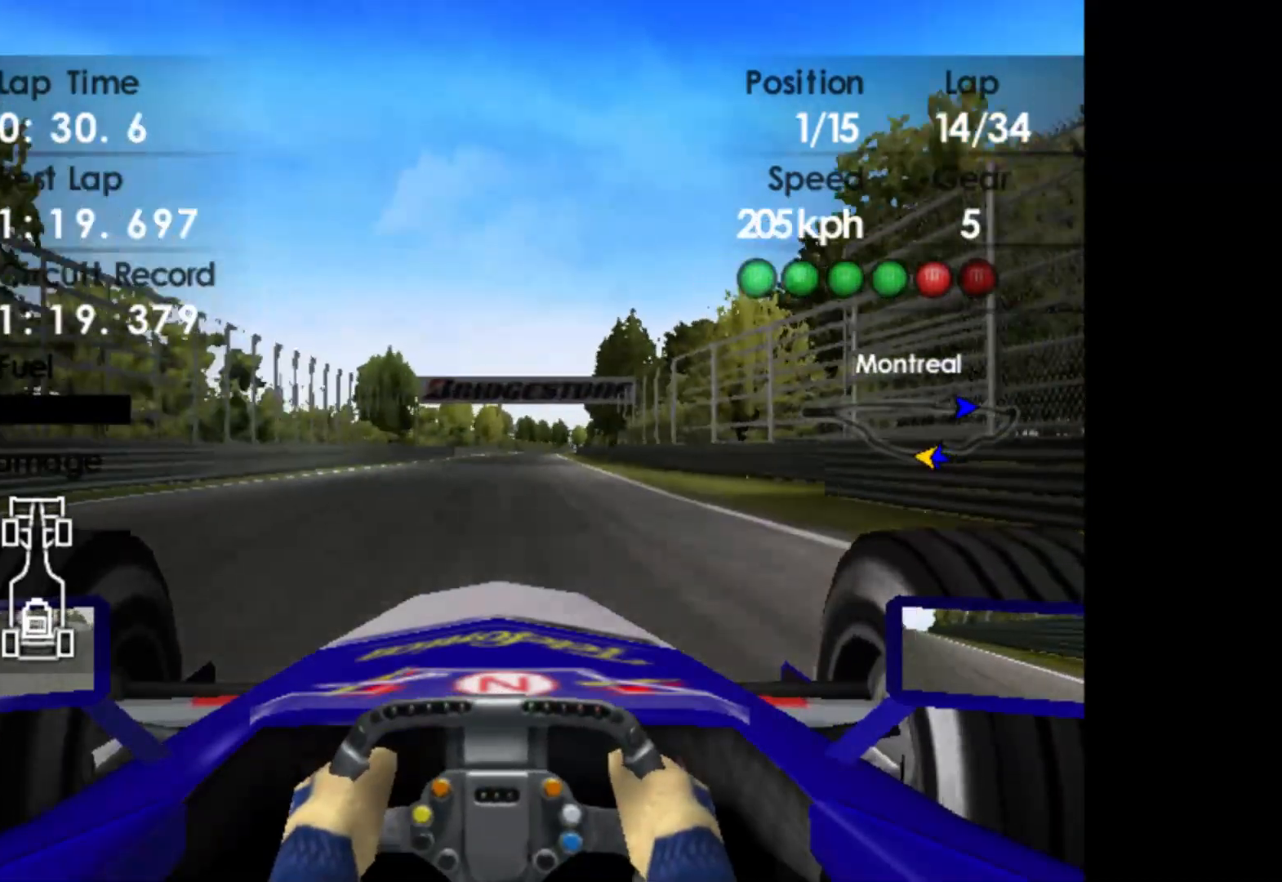
{"buttons": ["R2"], "left_stick": "center", "events": []}
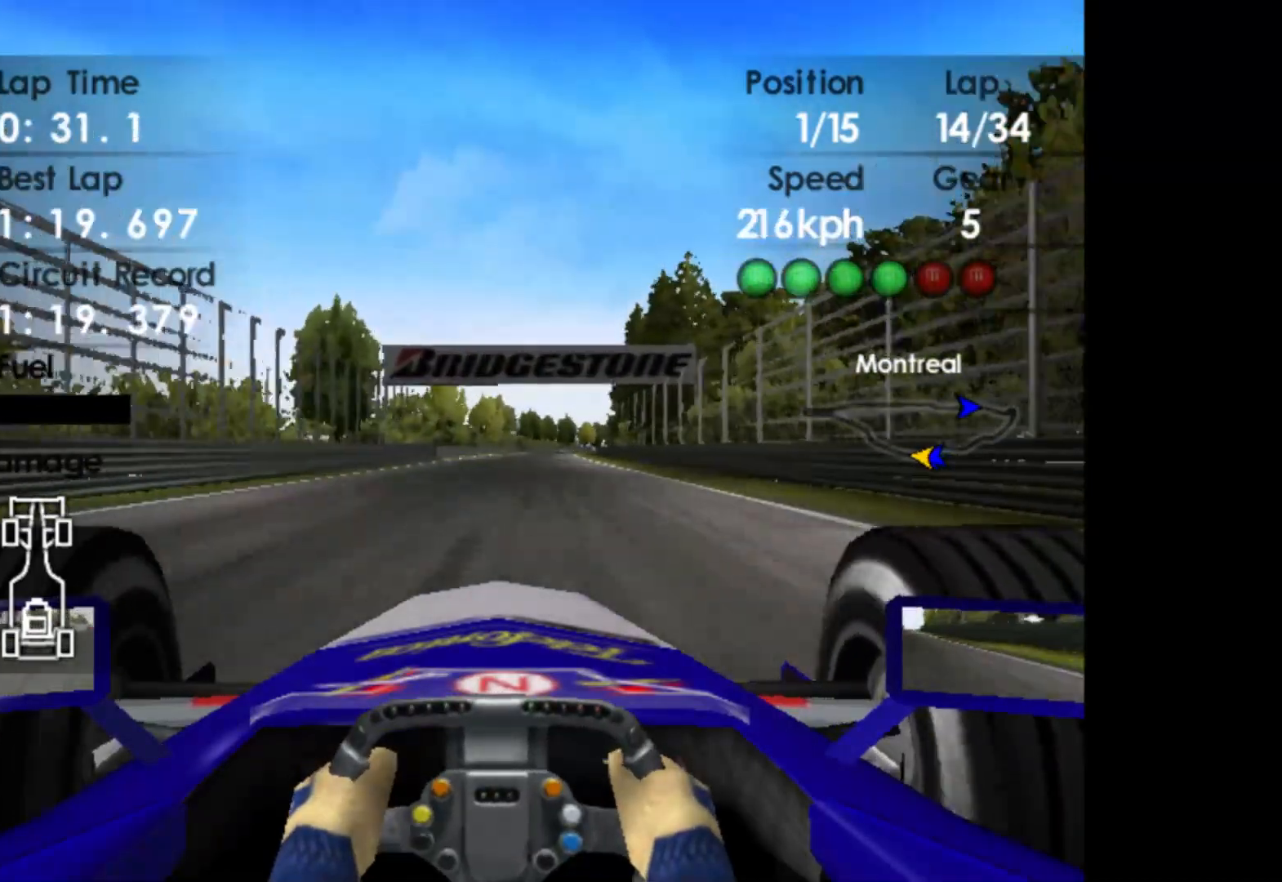
{"buttons": ["R2"], "left_stick": "center", "events": []}
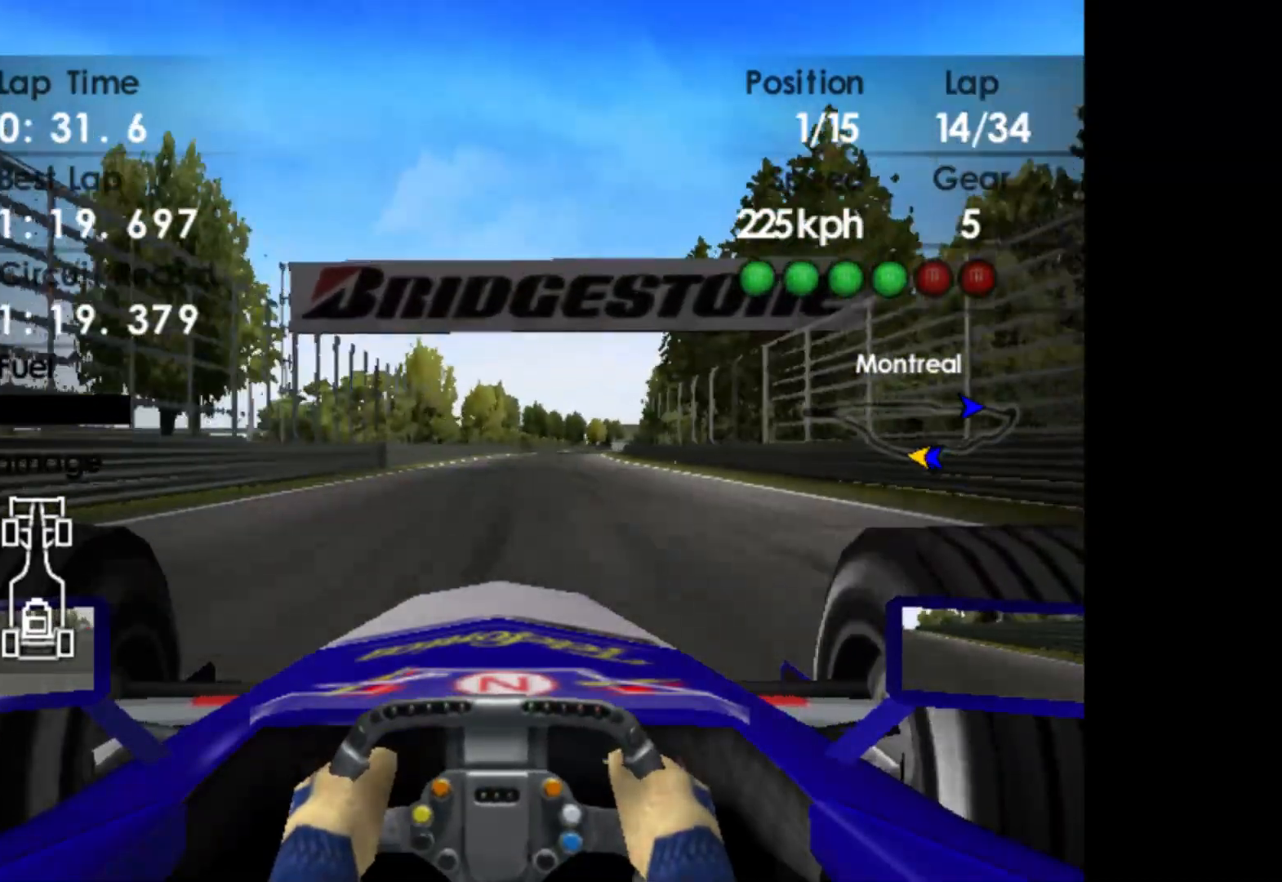
{"buttons": ["R2"], "left_stick": "right", "events": [[233, "left_stick", "right"]]}
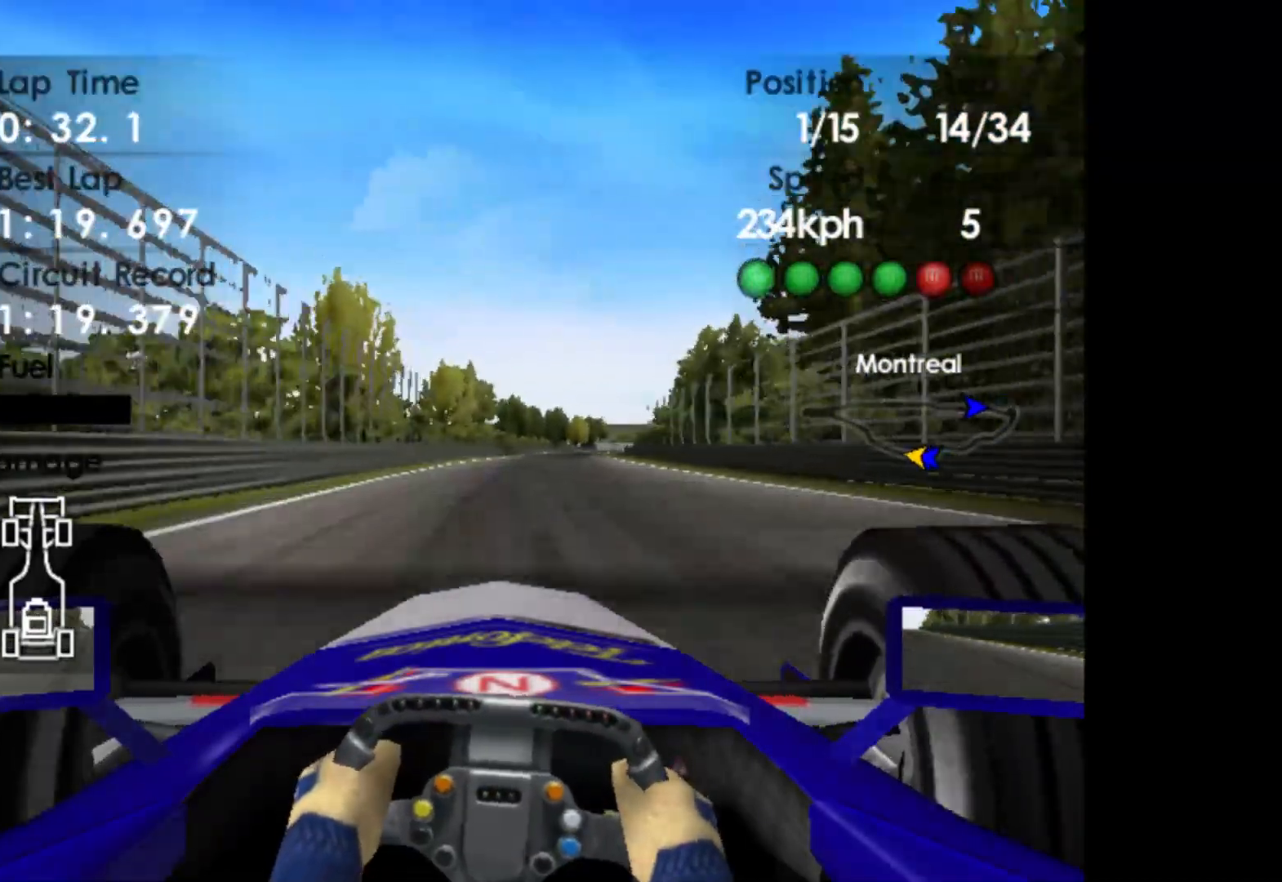
{"buttons": ["R2"], "left_stick": "center", "events": [[433, "left_stick", "center"]]}
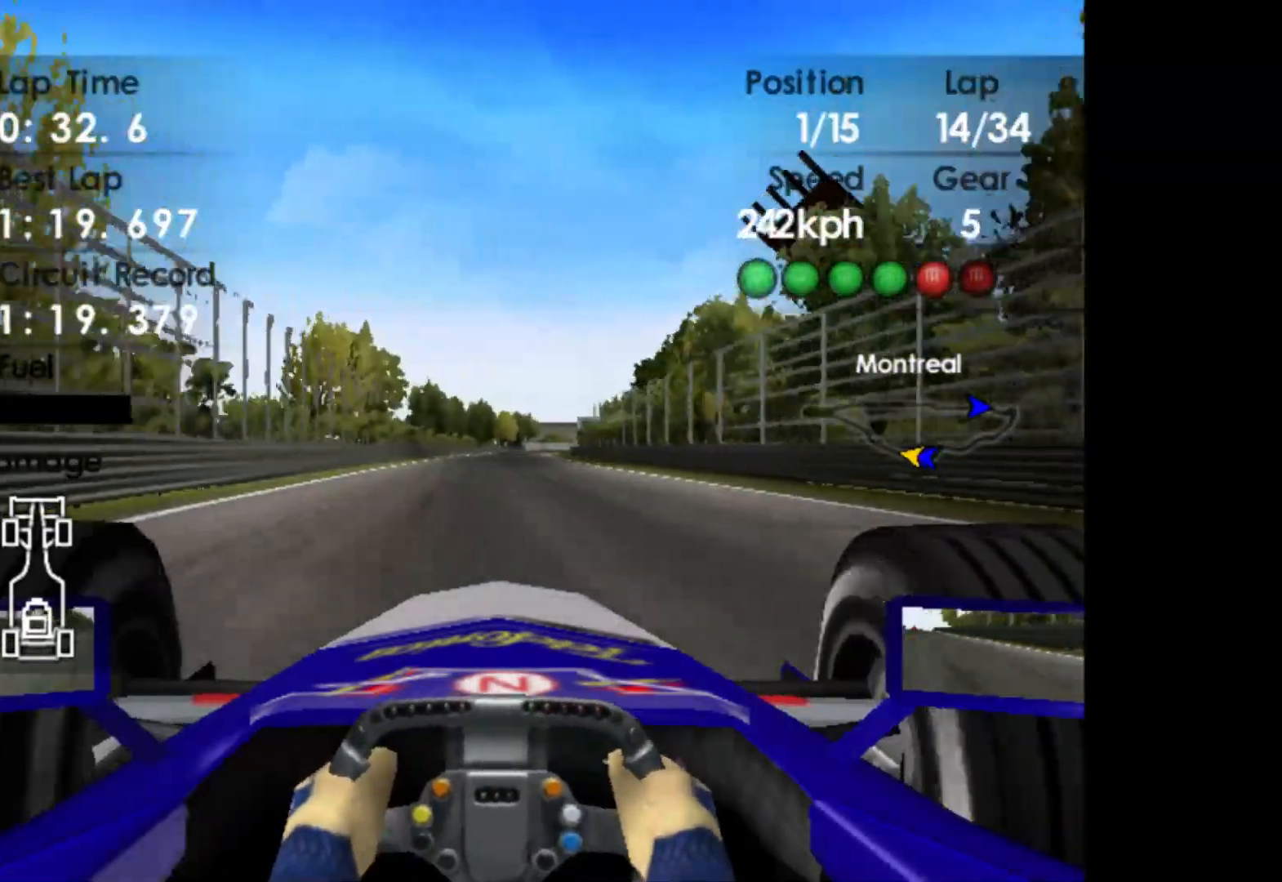
{"buttons": ["R2"], "left_stick": "center", "events": []}